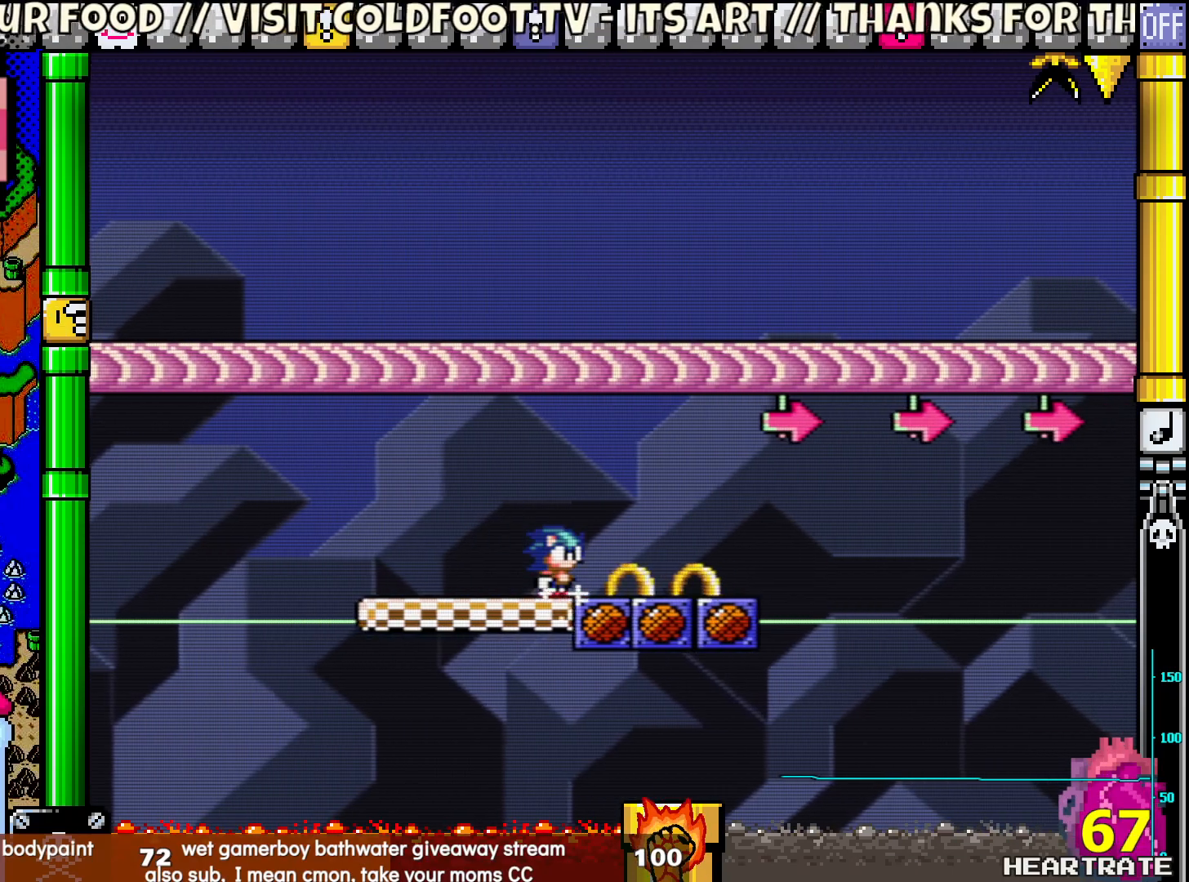
Gameplay with a controller (Nintendo layout); each line is a JSON object with the inputs held at the frame after it. "events" lists button and stick changes between this image and that frame as [ms after this image, input, new state], when the widget could be followed in between. Not read: L2 L3 R2 R3.
{"buttons": ["Y", "DPAD_LEFT"], "left_stick": "center", "right_stick": "center", "events": [[483, "DPAD_LEFT", "down"]]}
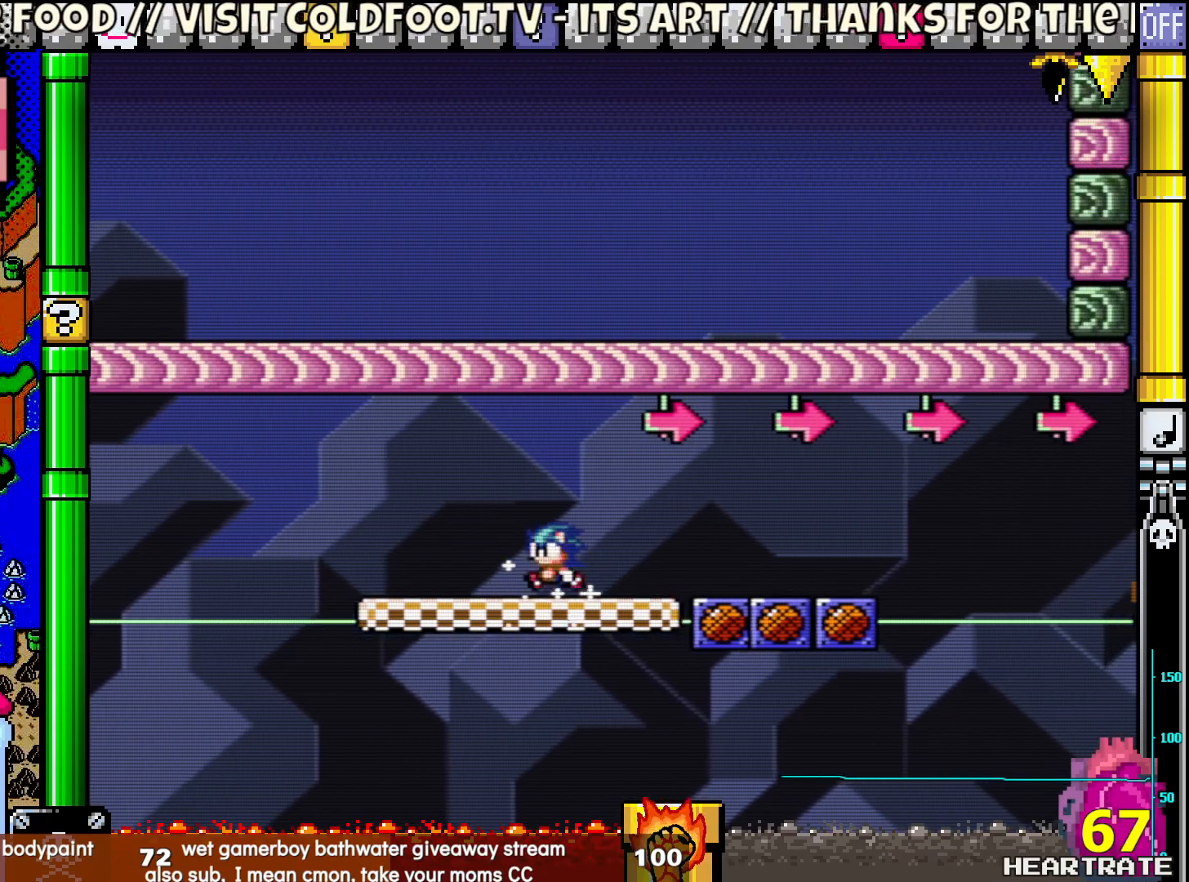
{"buttons": ["Y"], "left_stick": "center", "right_stick": "center", "events": [[217, "DPAD_LEFT", "up"], [300, "DPAD_RIGHT", "down"], [383, "DPAD_RIGHT", "up"]]}
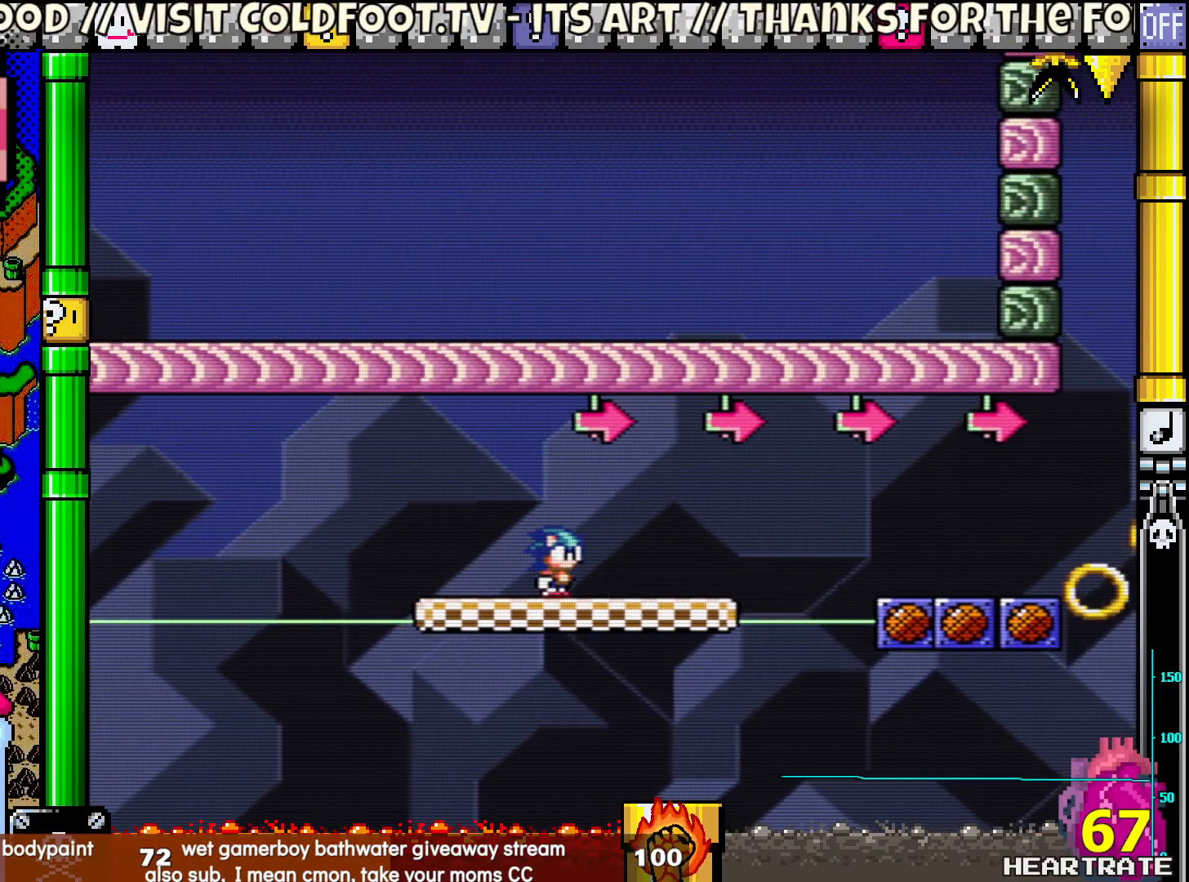
{"buttons": ["Y"], "left_stick": "center", "right_stick": "center", "events": [[250, "DPAD_LEFT", "down"], [383, "DPAD_LEFT", "up"]]}
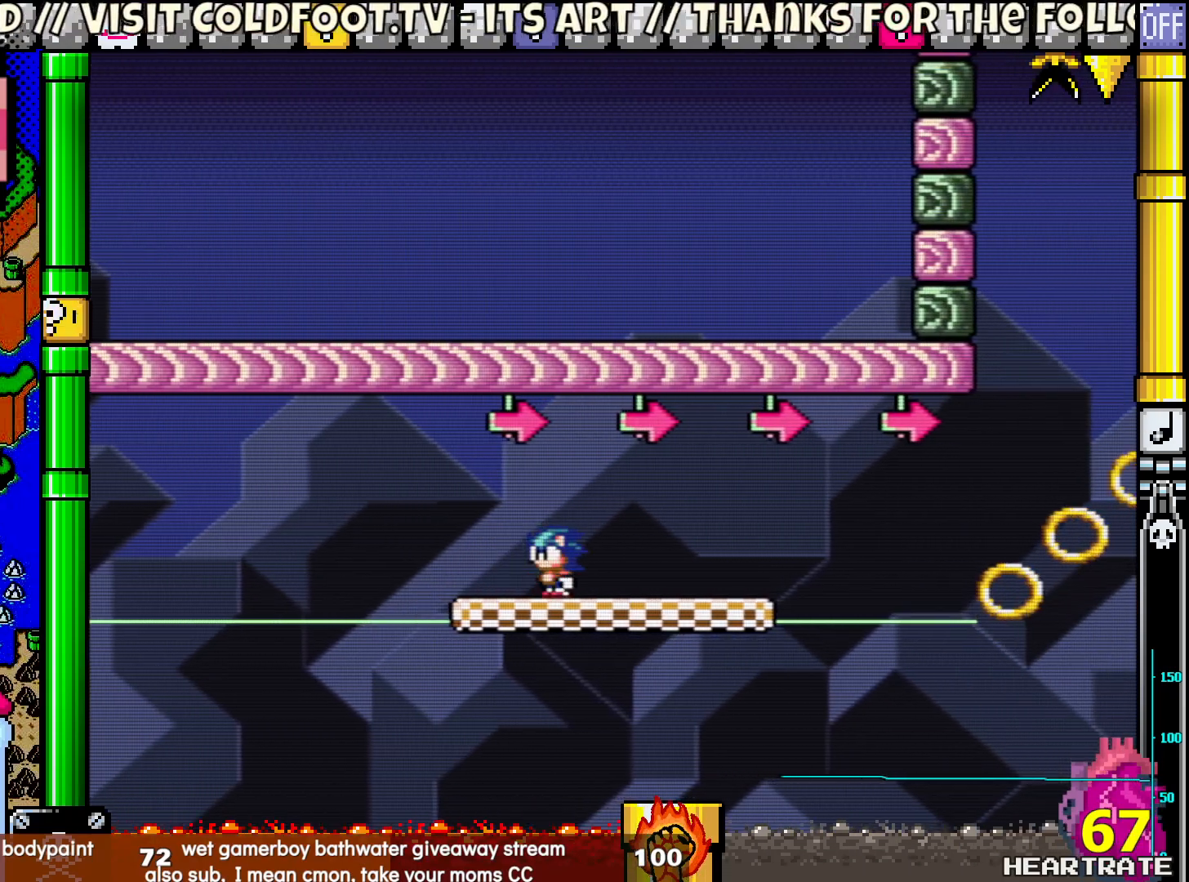
{"buttons": ["Y"], "left_stick": "center", "right_stick": "center", "events": []}
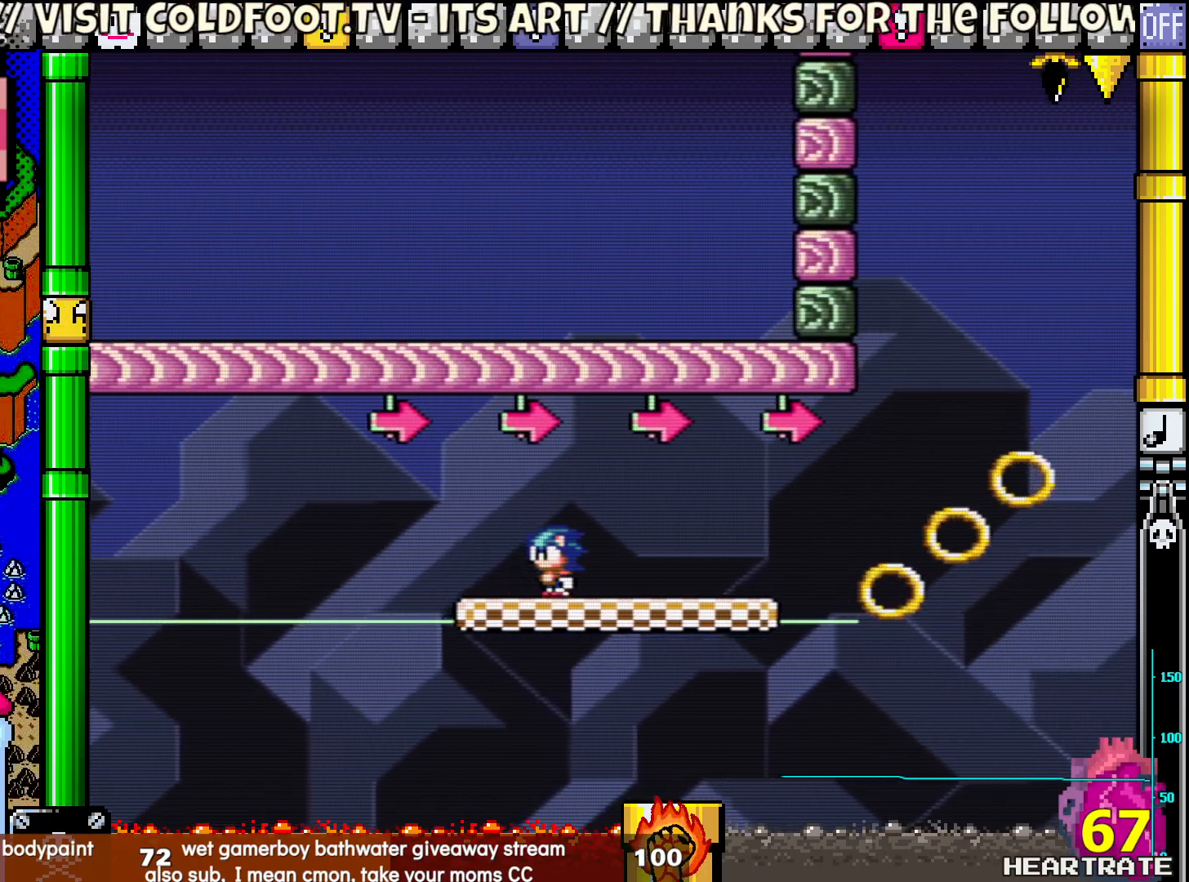
{"buttons": ["Y"], "left_stick": "center", "right_stick": "center", "events": [[33, "DPAD_LEFT", "down"], [133, "DPAD_LEFT", "up"]]}
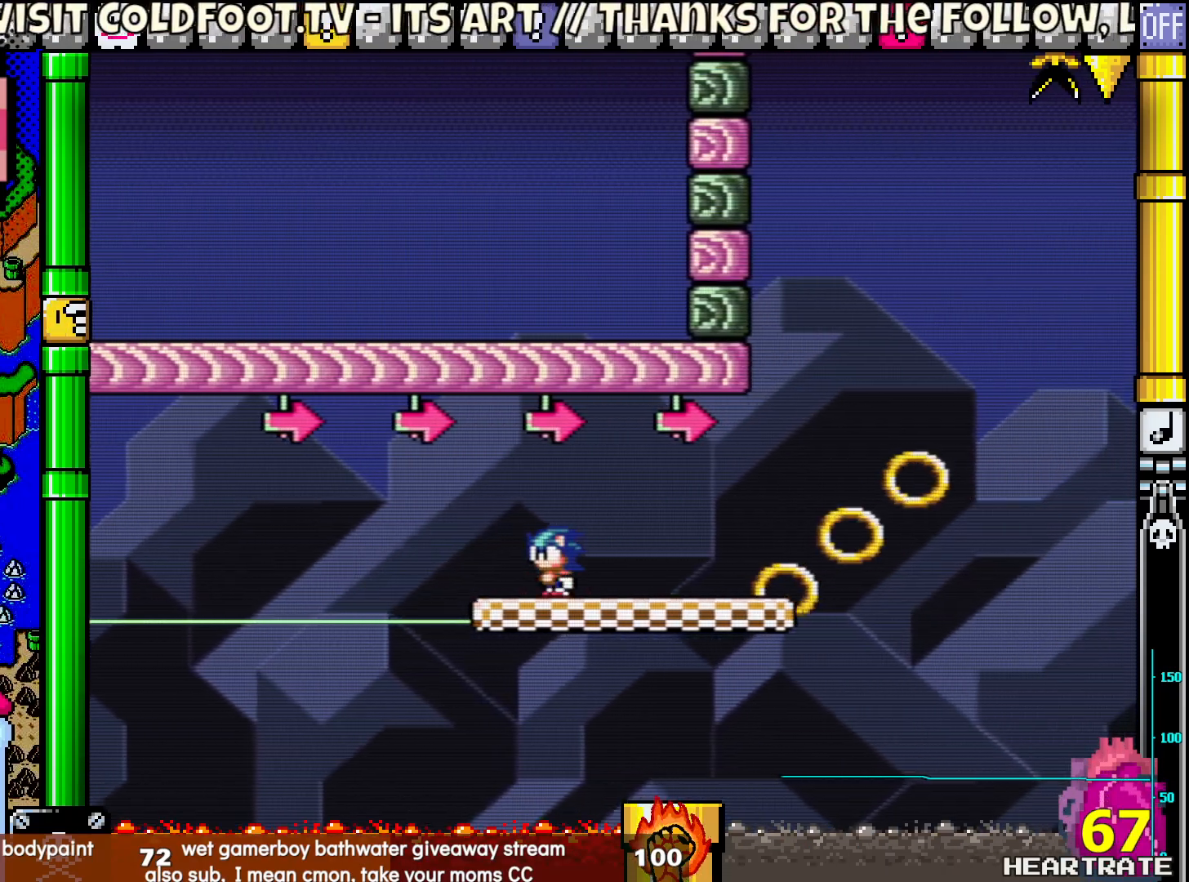
{"buttons": ["Y", "DPAD_RIGHT"], "left_stick": "center", "right_stick": "center", "events": [[250, "DPAD_RIGHT", "down"]]}
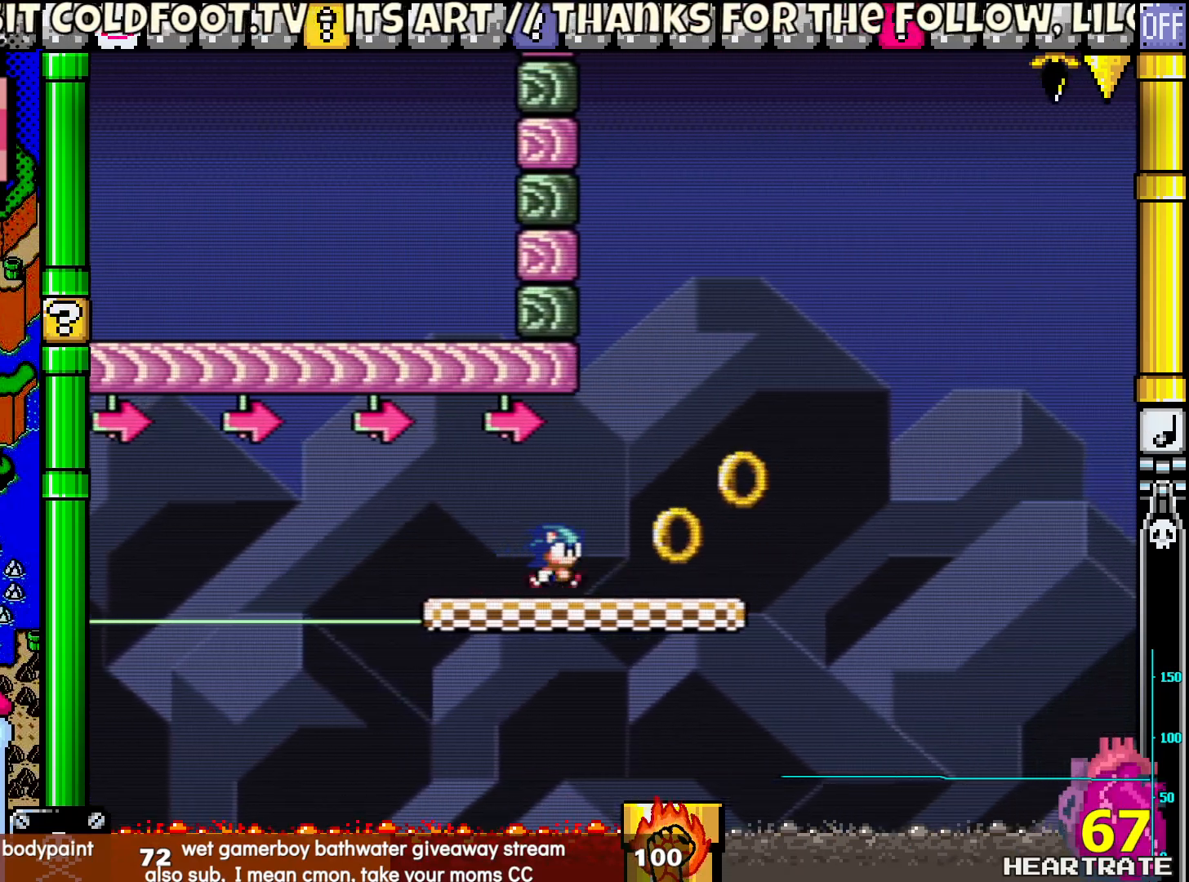
{"buttons": ["B", "Y", "DPAD_RIGHT"], "left_stick": "center", "right_stick": "center", "events": [[233, "B", "down"]]}
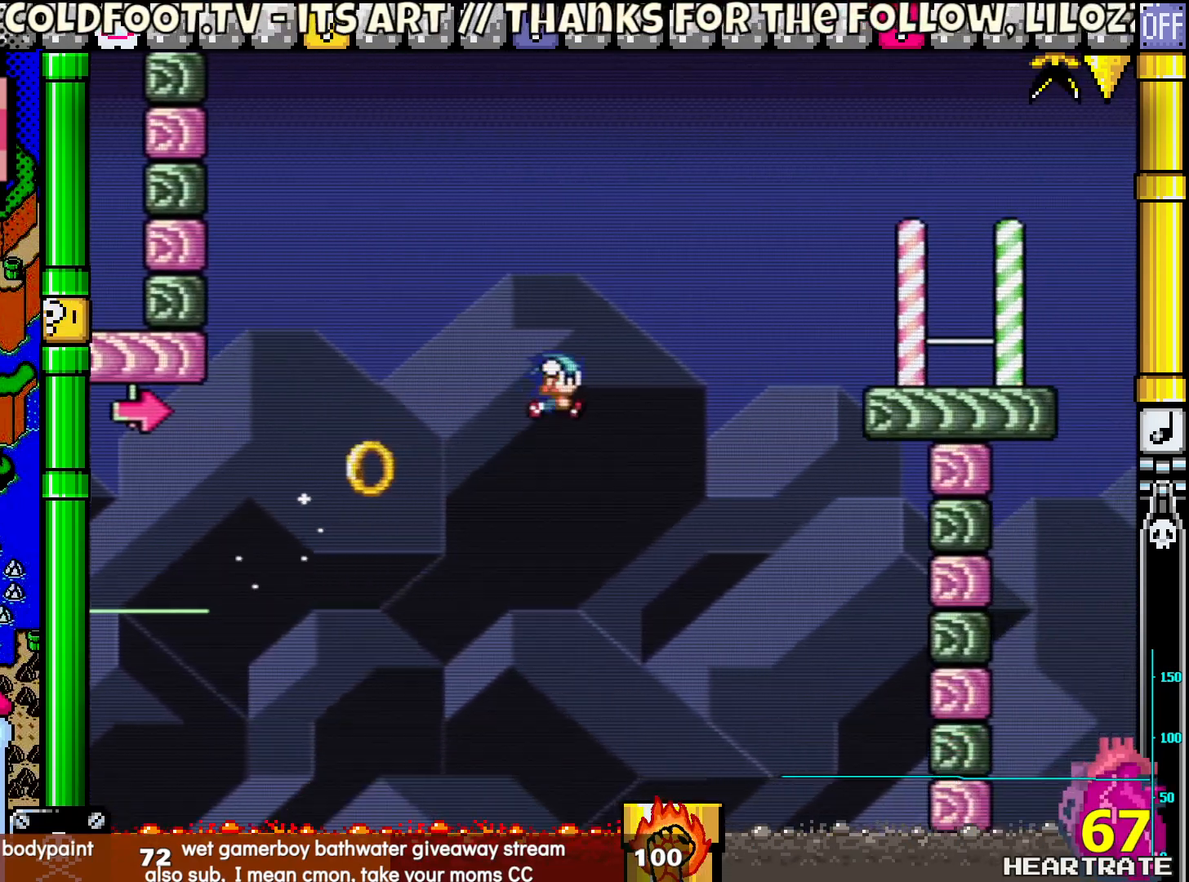
{"buttons": ["B", "Y", "DPAD_RIGHT"], "left_stick": "center", "right_stick": "center", "events": []}
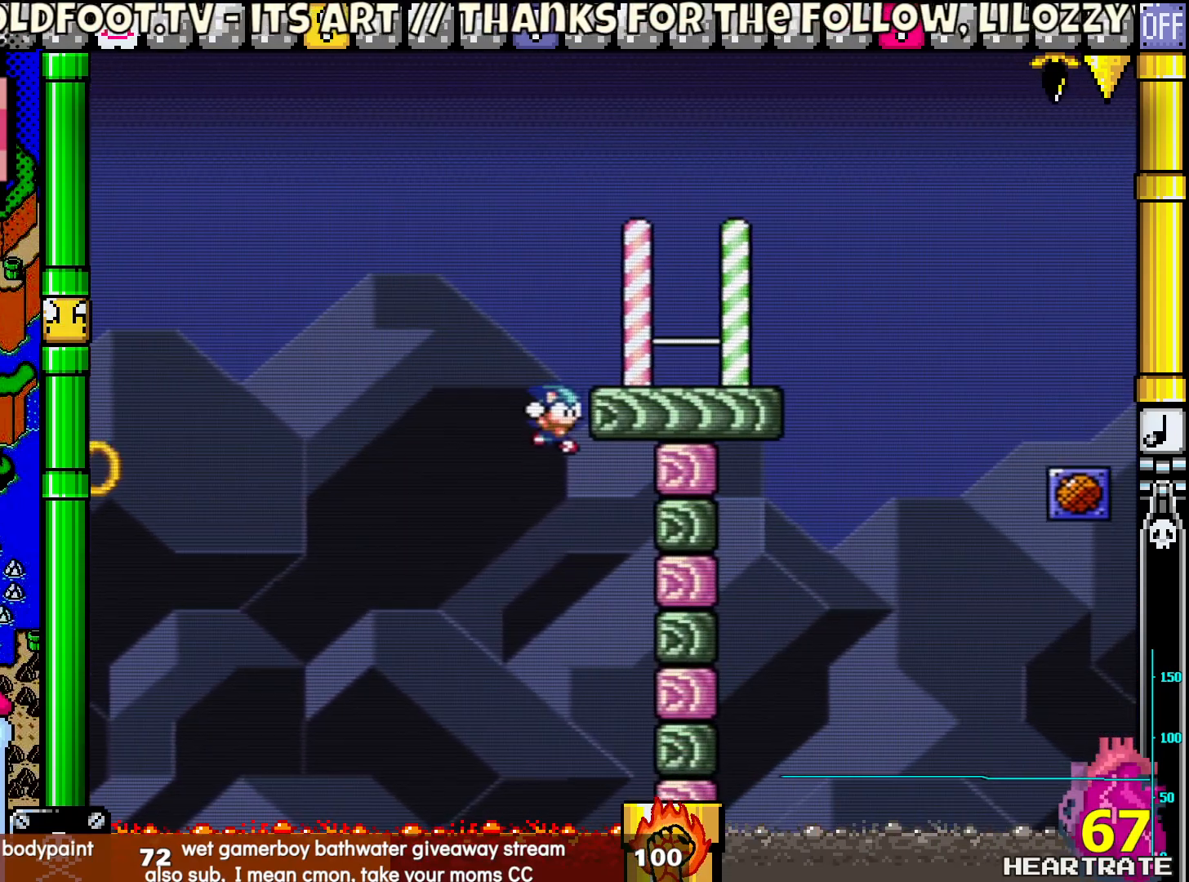
{"buttons": ["Y", "DPAD_RIGHT"], "left_stick": "center", "right_stick": "center", "events": [[283, "B", "up"]]}
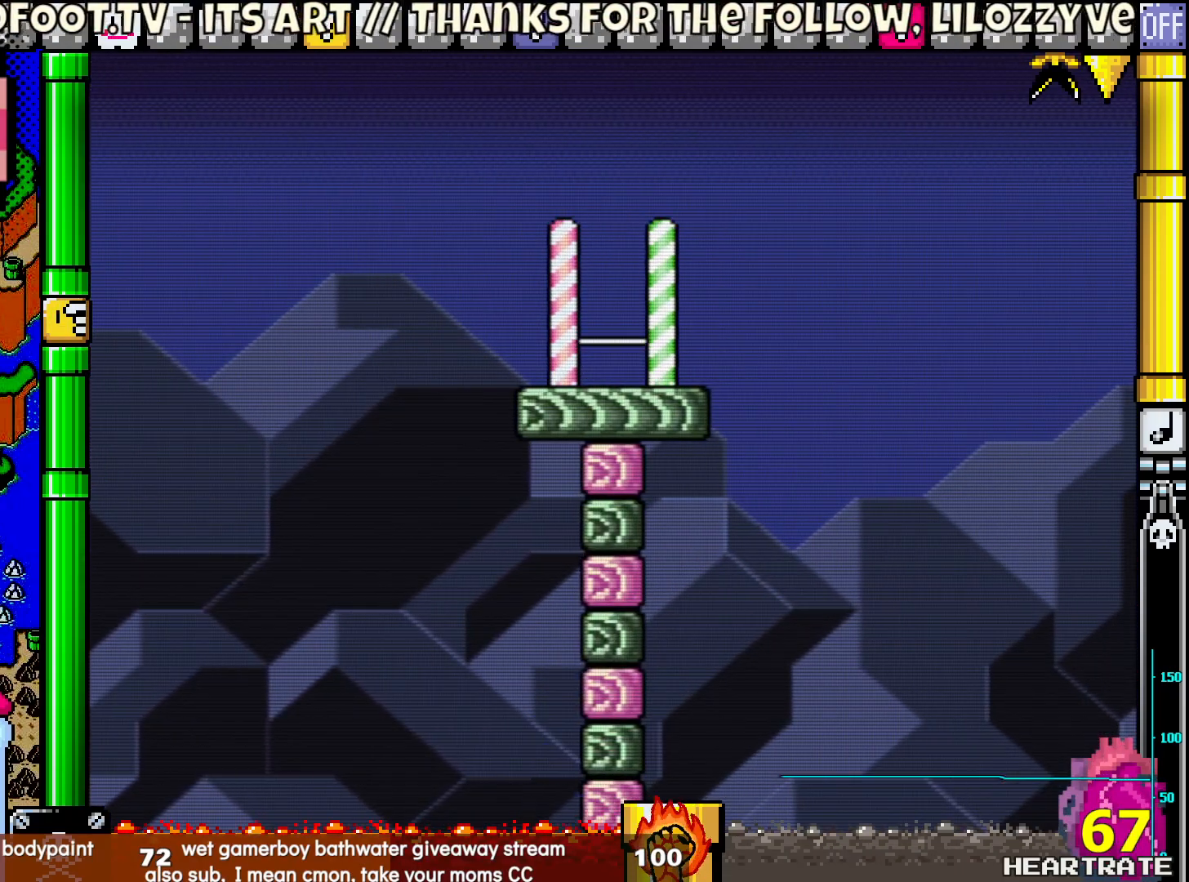
{"buttons": ["DPAD_RIGHT"], "left_stick": "center", "right_stick": "center", "events": [[183, "Y", "up"]]}
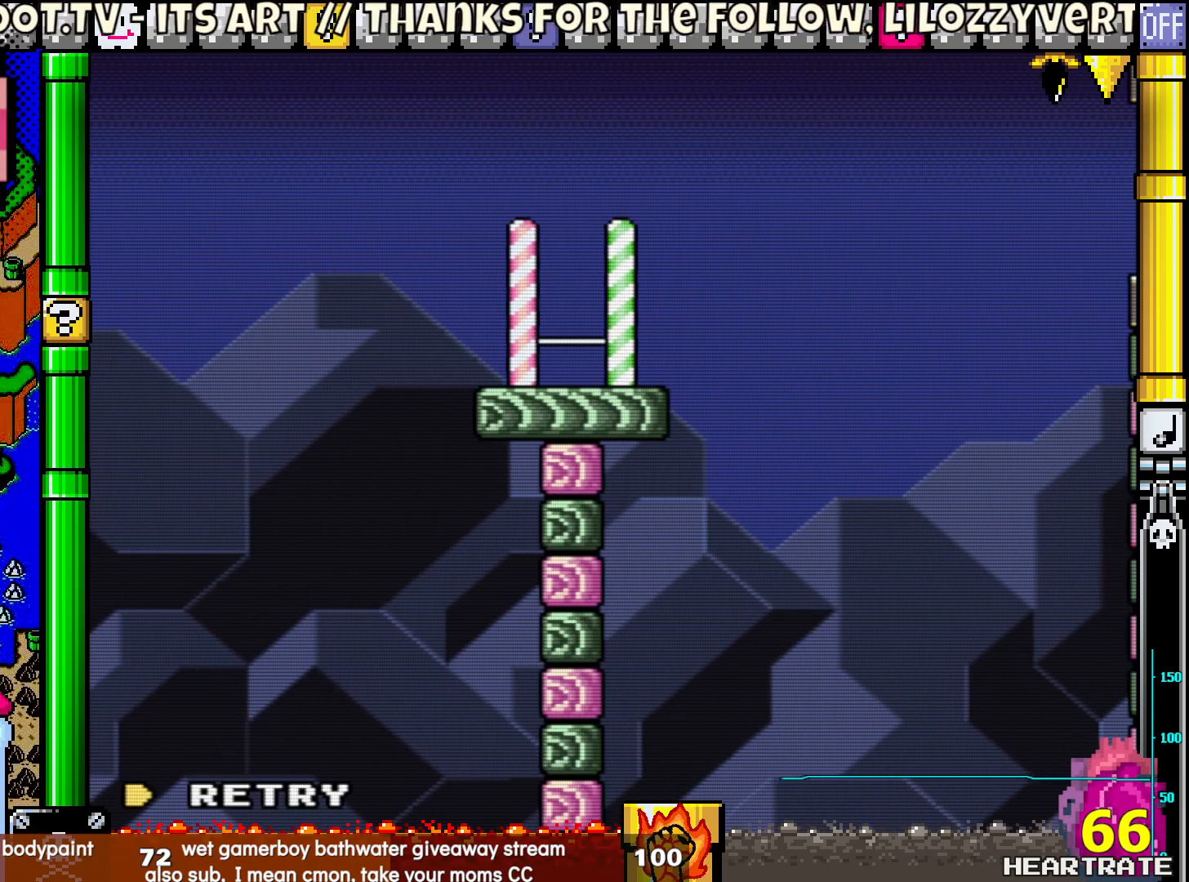
{"buttons": [], "left_stick": "center", "right_stick": "center", "events": [[17, "A", "down"], [167, "A", "up"], [367, "DPAD_RIGHT", "up"]]}
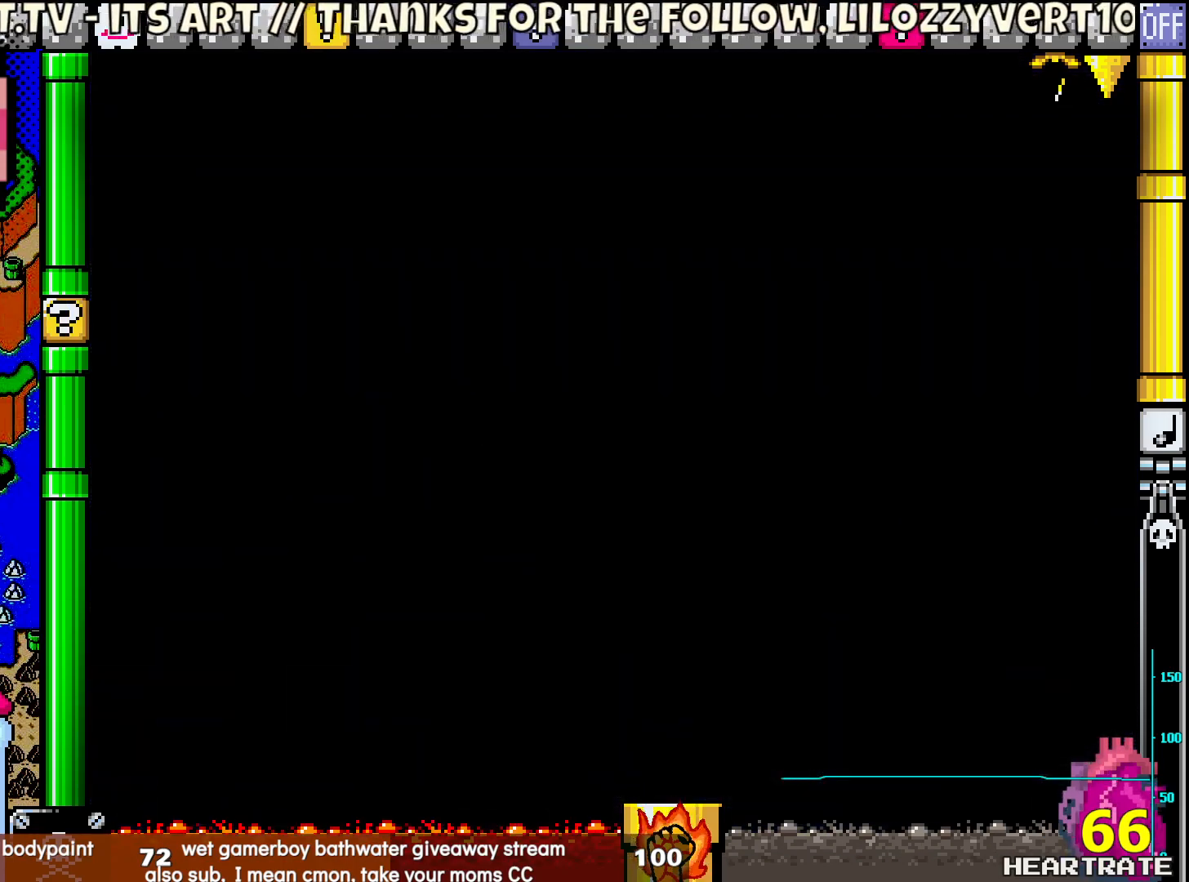
{"buttons": [], "left_stick": "center", "right_stick": "center", "events": []}
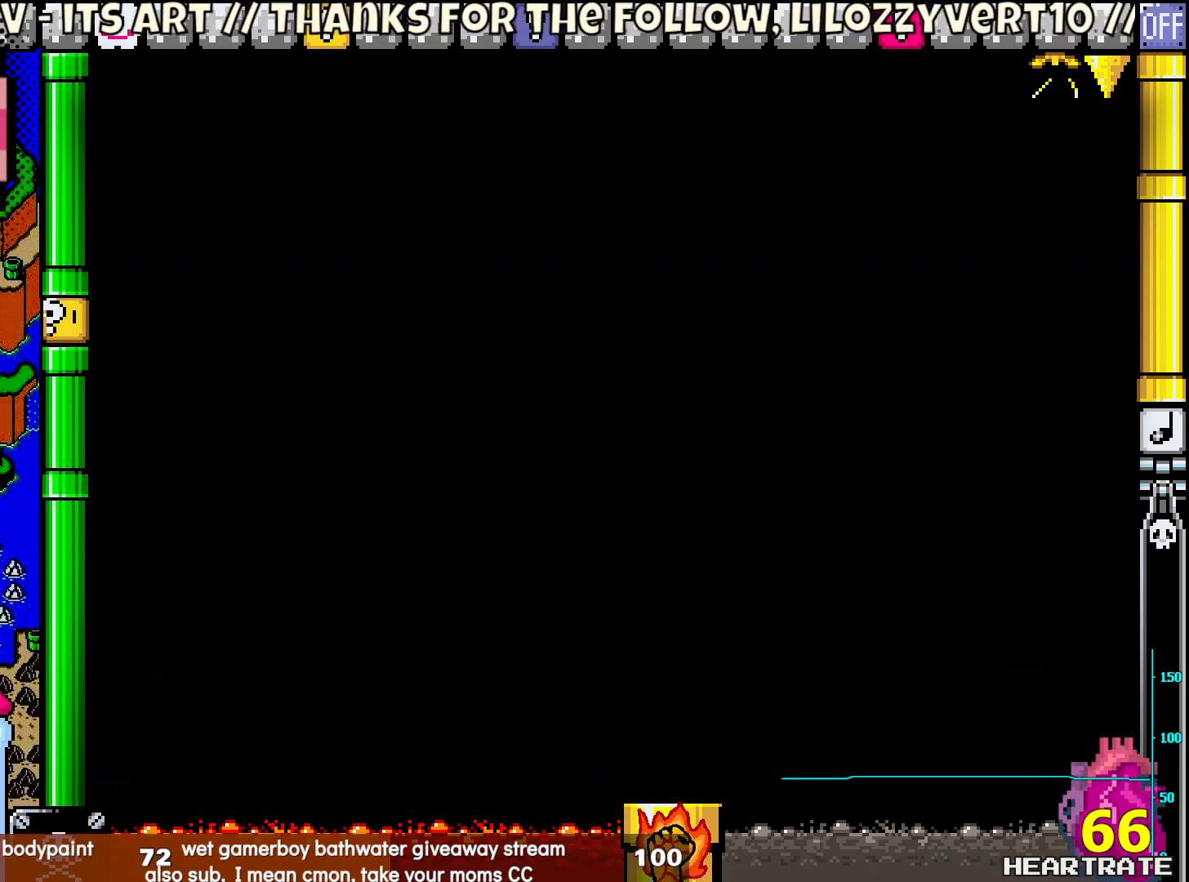
{"buttons": [], "left_stick": "center", "right_stick": "center", "events": []}
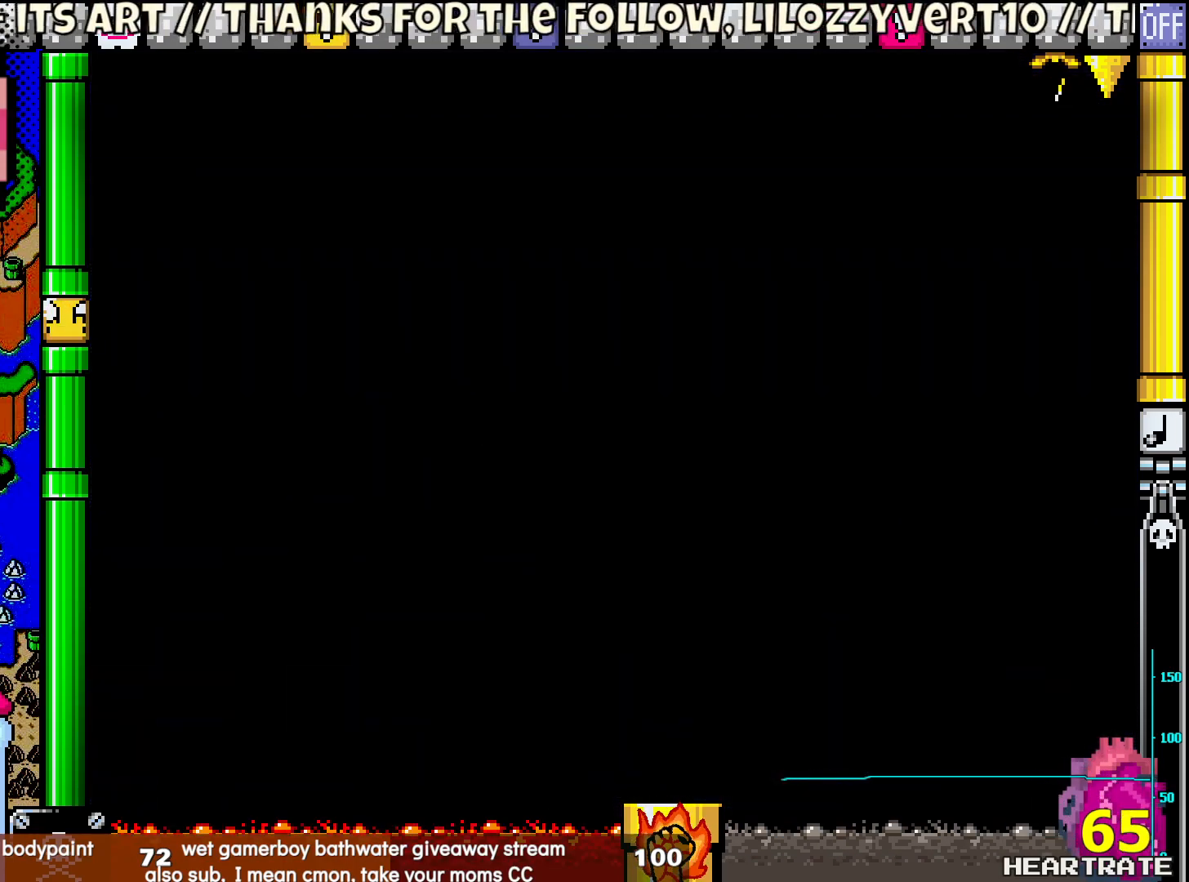
{"buttons": ["Y"], "left_stick": "center", "right_stick": "center", "events": [[50, "Y", "down"]]}
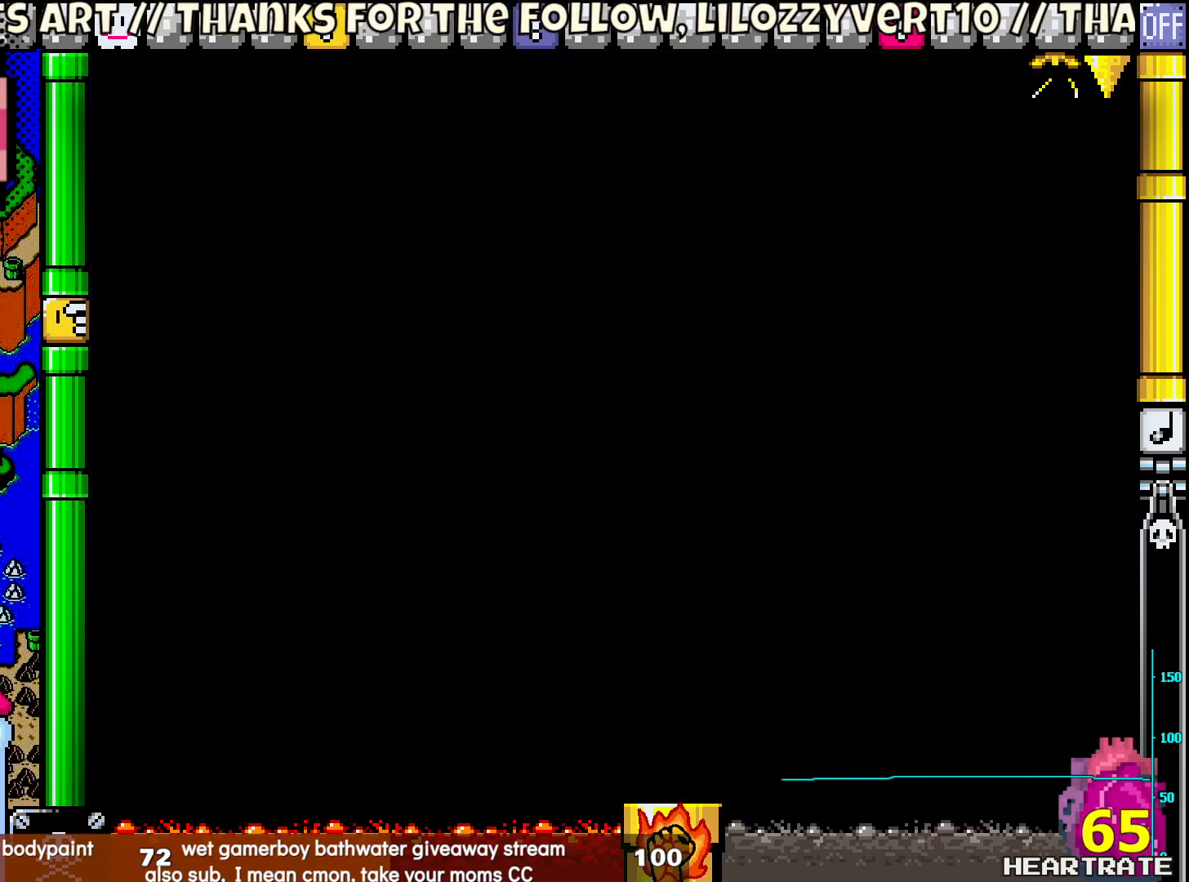
{"buttons": ["Y", "DPAD_RIGHT"], "left_stick": "center", "right_stick": "center", "events": [[250, "DPAD_RIGHT", "down"]]}
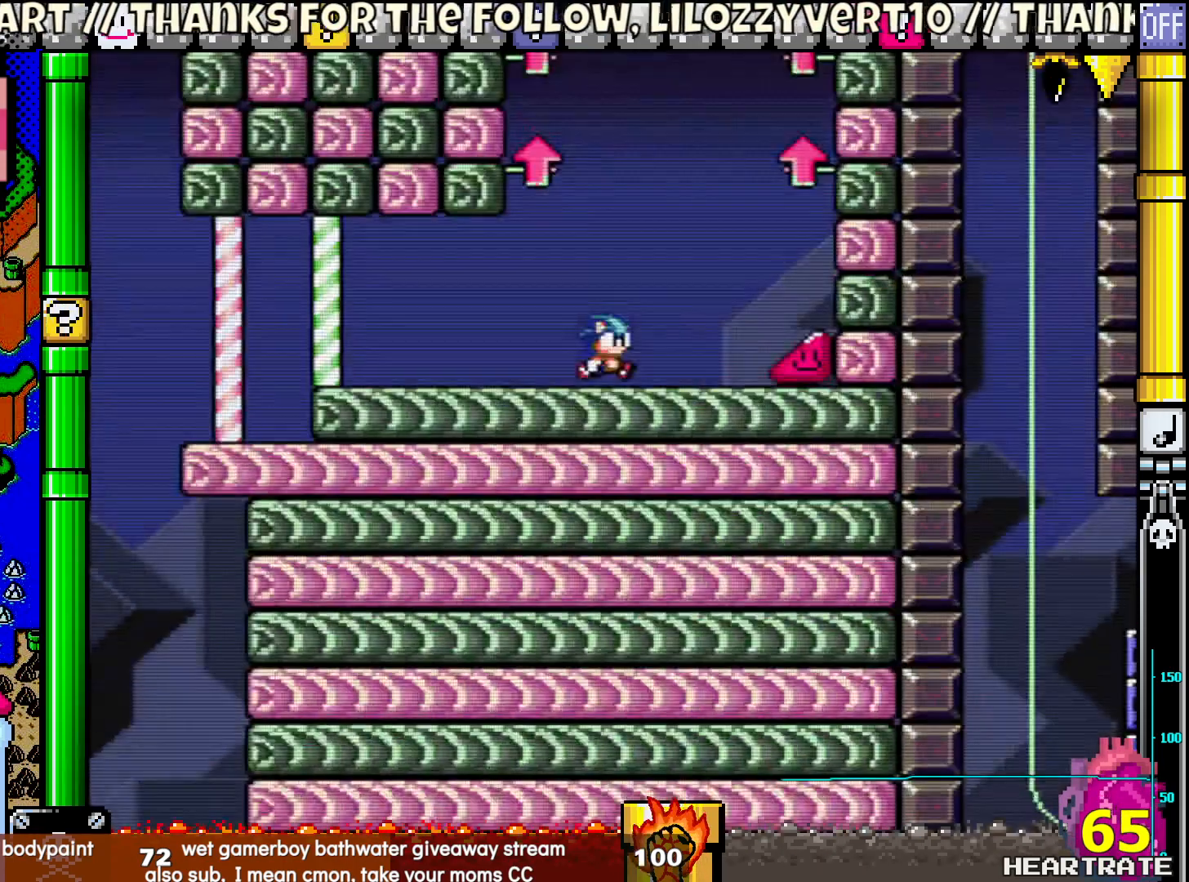
{"buttons": ["Y", "DPAD_RIGHT"], "left_stick": "center", "right_stick": "center", "events": []}
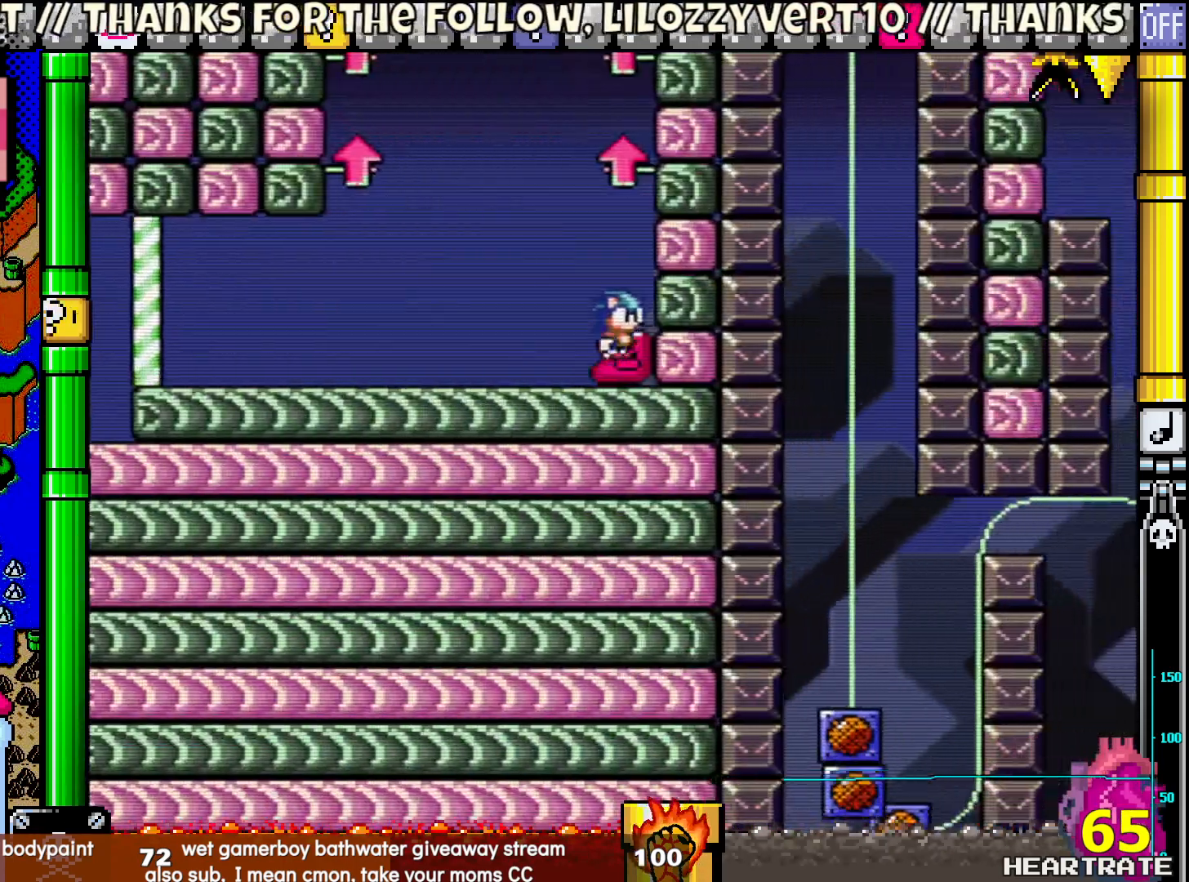
{"buttons": ["Y", "DPAD_RIGHT"], "left_stick": "center", "right_stick": "center", "events": []}
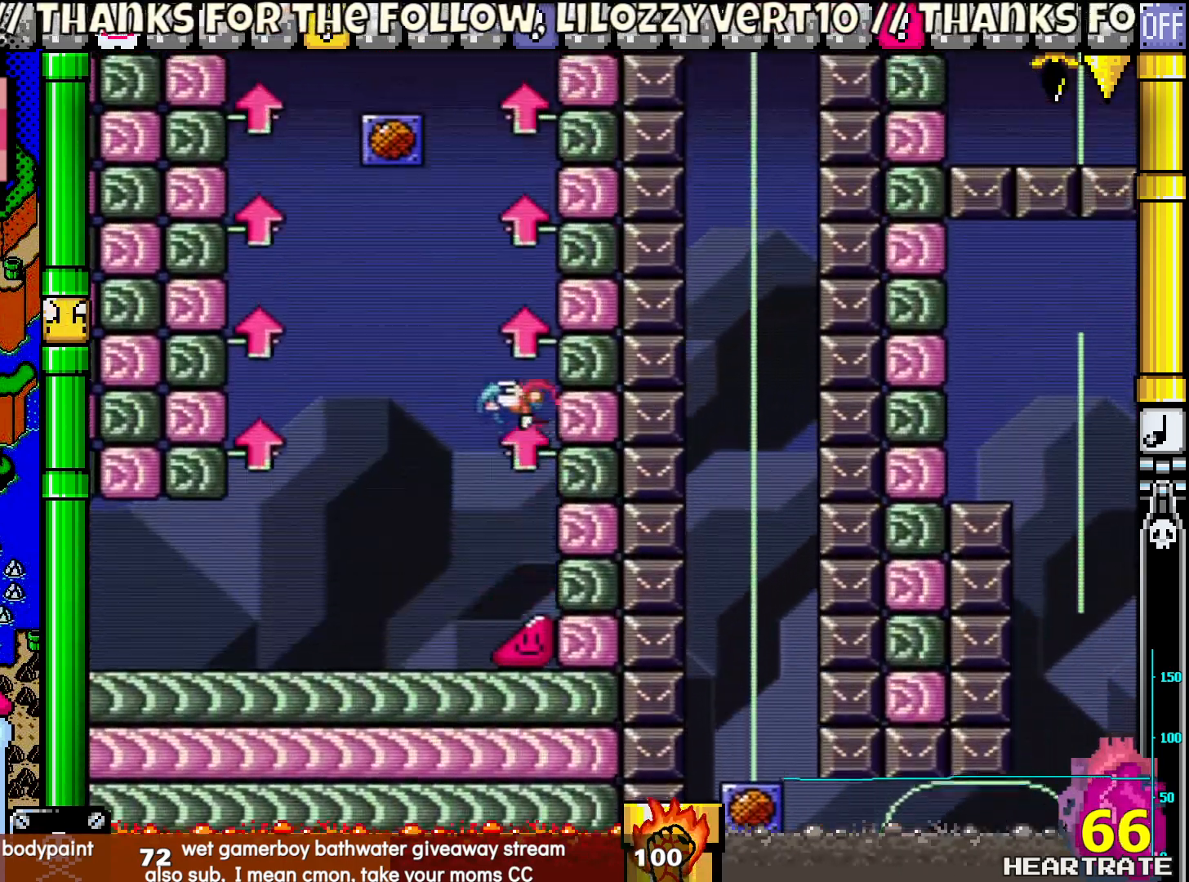
{"buttons": ["Y", "DPAD_RIGHT"], "left_stick": "center", "right_stick": "center", "events": []}
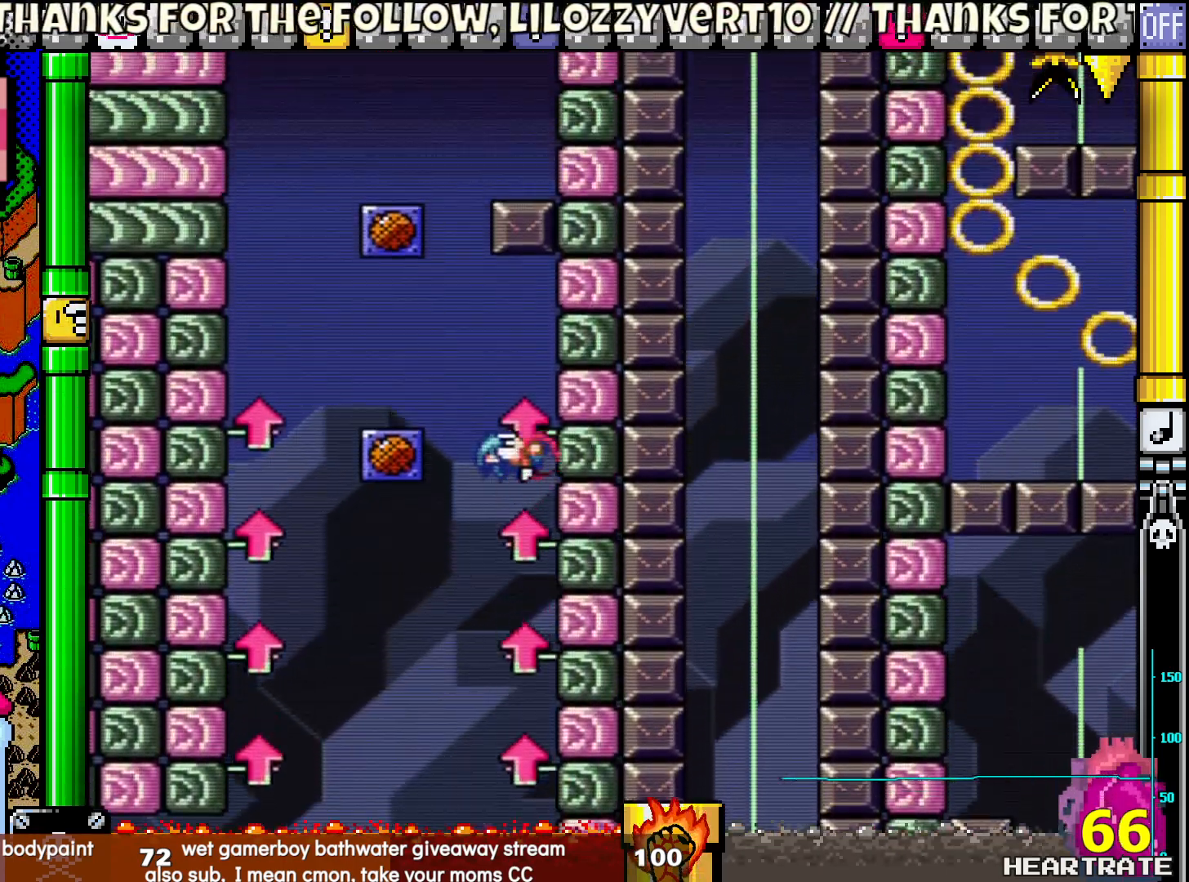
{"buttons": ["Y", "DPAD_LEFT"], "left_stick": "center", "right_stick": "center", "events": [[167, "DPAD_LEFT", "down"], [167, "DPAD_RIGHT", "up"], [167, "DPAD_UP", "down"], [200, "DPAD_UP", "up"]]}
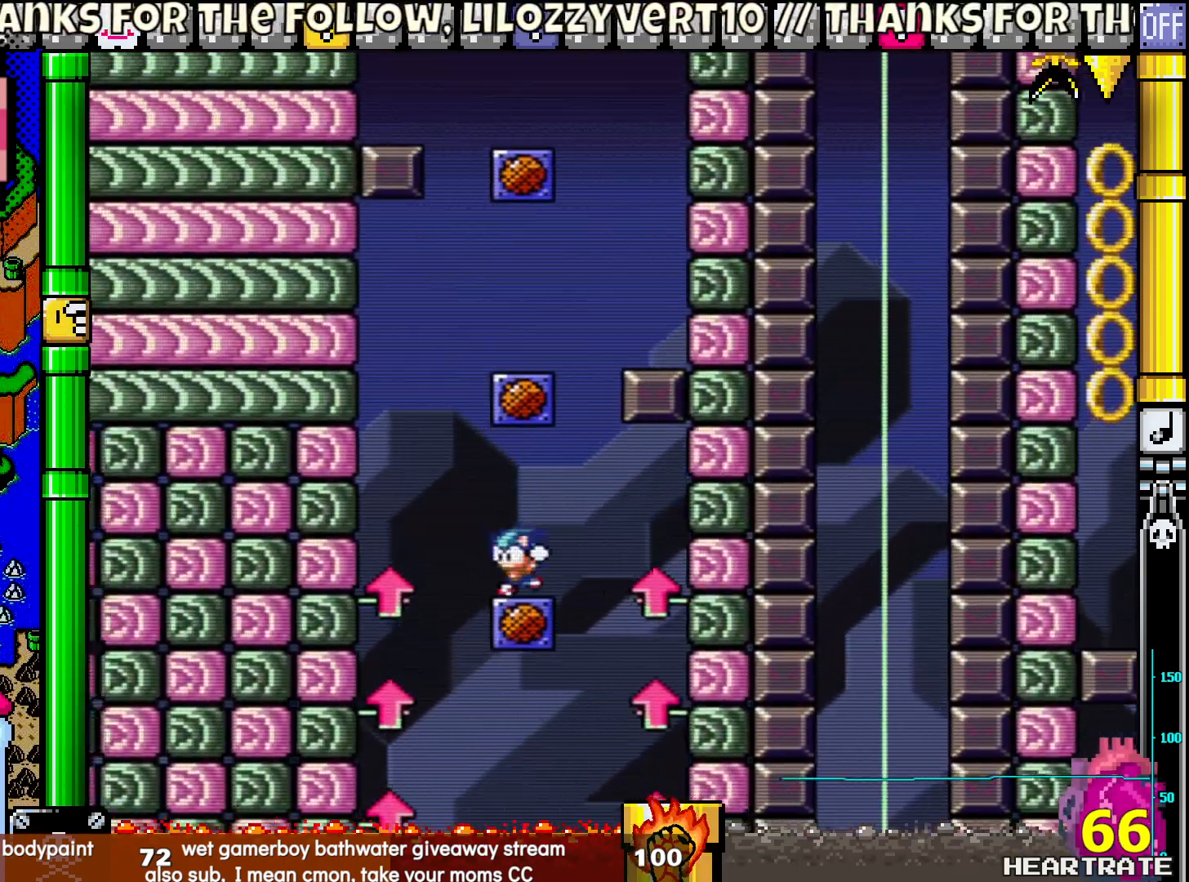
{"buttons": ["Y", "DPAD_UP", "DPAD_LEFT"], "left_stick": "center", "right_stick": "center", "events": [[33, "B", "down"], [33, "DPAD_UP", "down"], [50, "DPAD_LEFT", "up"], [67, "DPAD_RIGHT", "down"], [67, "DPAD_UP", "up"], [417, "B", "up"], [450, "DPAD_RIGHT", "up"], [467, "DPAD_LEFT", "down"], [467, "DPAD_UP", "down"]]}
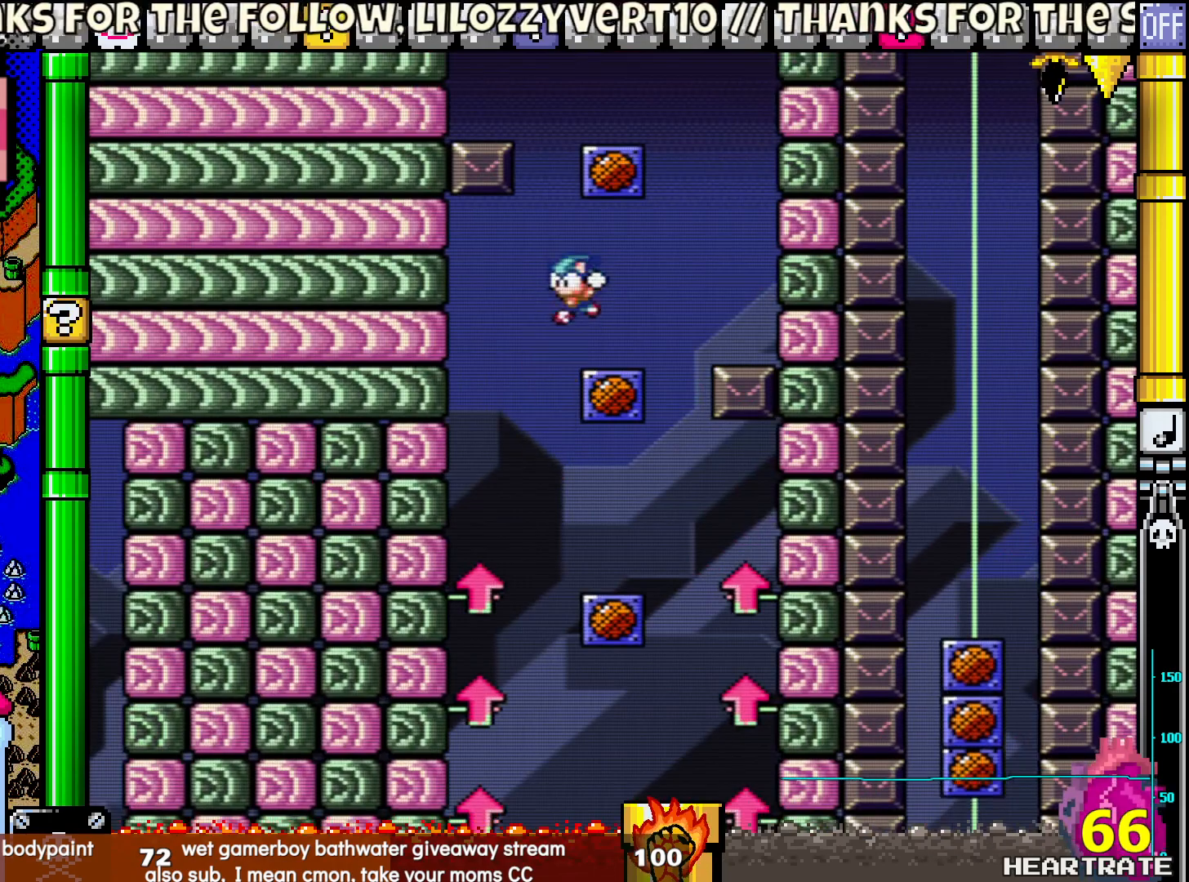
{"buttons": ["B", "Y", "DPAD_UP"], "left_stick": "center", "right_stick": "center", "events": [[83, "DPAD_LEFT", "up"], [100, "DPAD_RIGHT", "down"], [100, "DPAD_UP", "up"], [400, "B", "down"], [483, "DPAD_RIGHT", "up"], [483, "DPAD_UP", "down"]]}
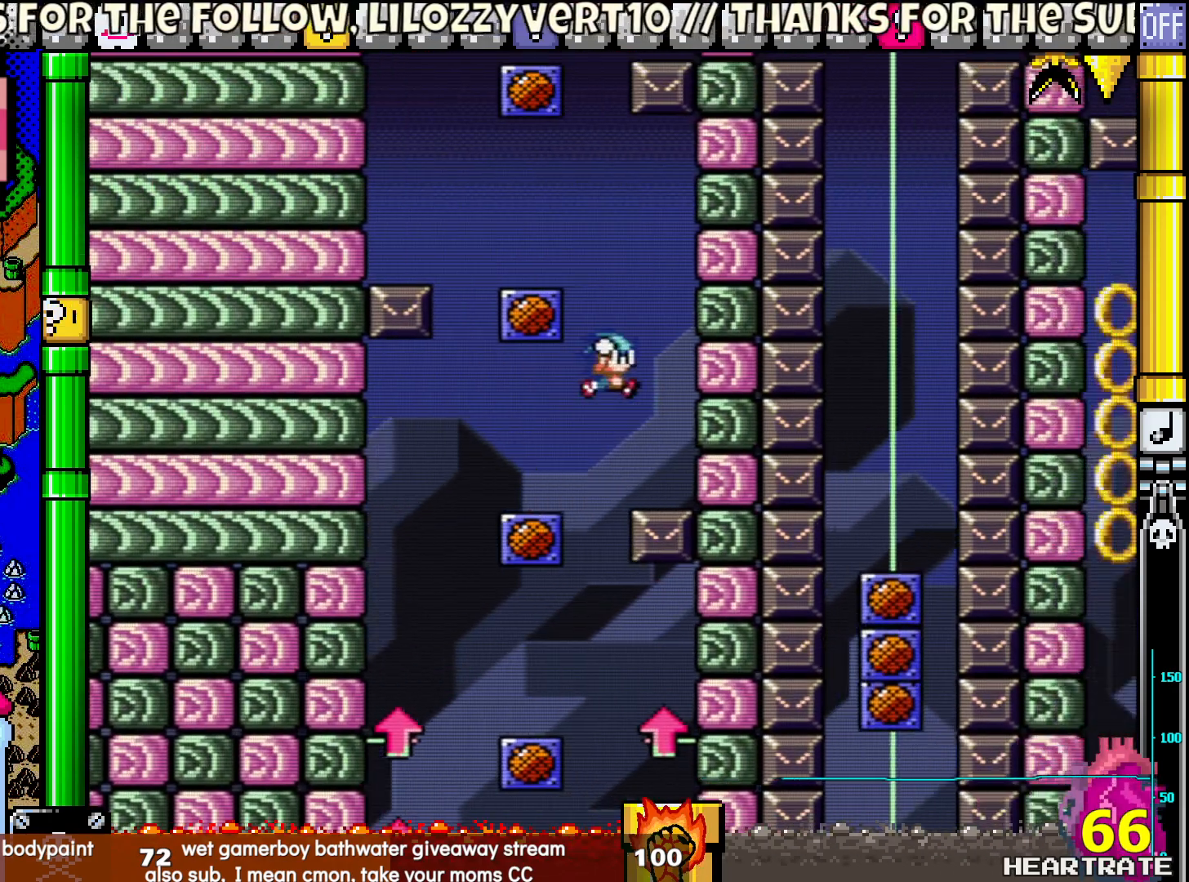
{"buttons": ["Y", "DPAD_LEFT"], "left_stick": "center", "right_stick": "center", "events": [[33, "DPAD_LEFT", "down"], [50, "DPAD_UP", "up"], [250, "B", "up"]]}
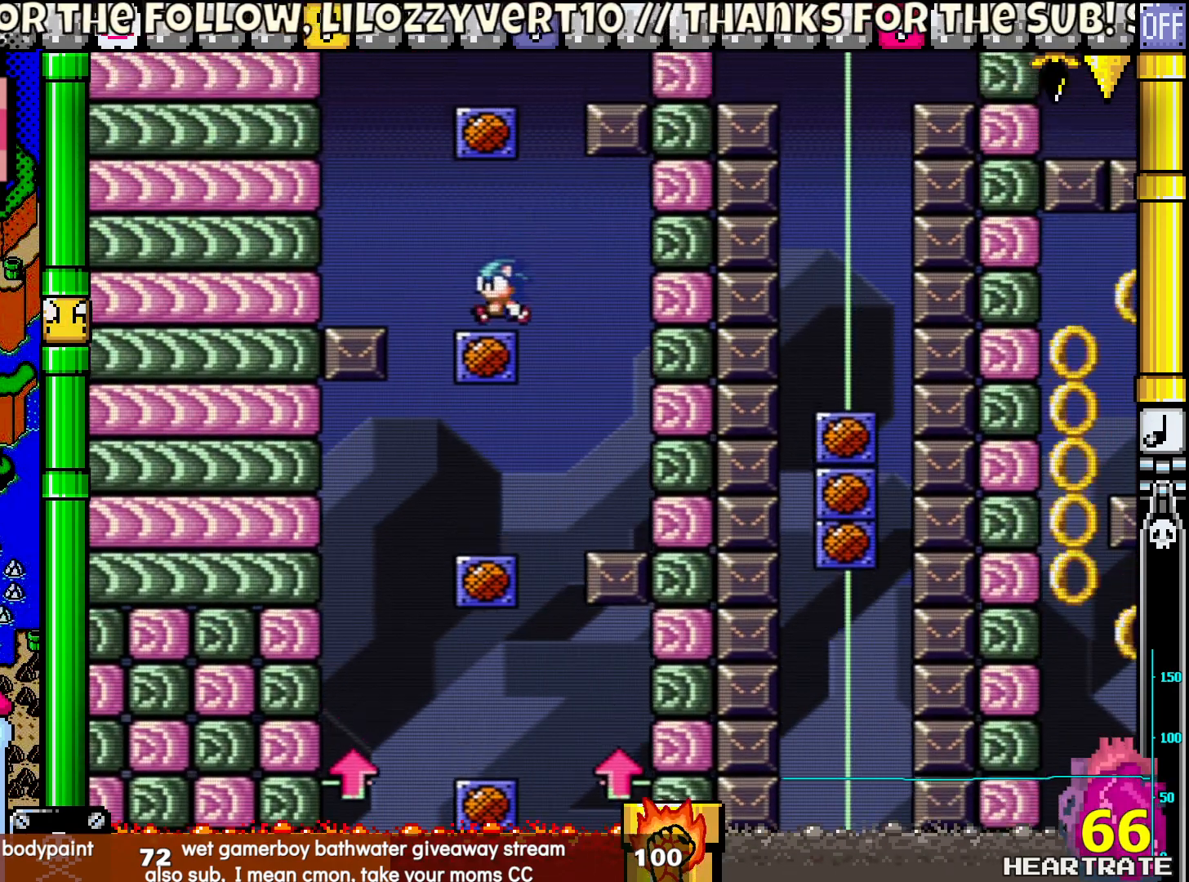
{"buttons": ["Y", "DPAD_UP"], "left_stick": "center", "right_stick": "center", "events": [[17, "B", "down"], [50, "DPAD_UP", "down"], [100, "DPAD_LEFT", "up"], [133, "DPAD_RIGHT", "down"], [133, "DPAD_UP", "up"], [400, "B", "up"], [500, "DPAD_RIGHT", "up"], [500, "DPAD_UP", "down"]]}
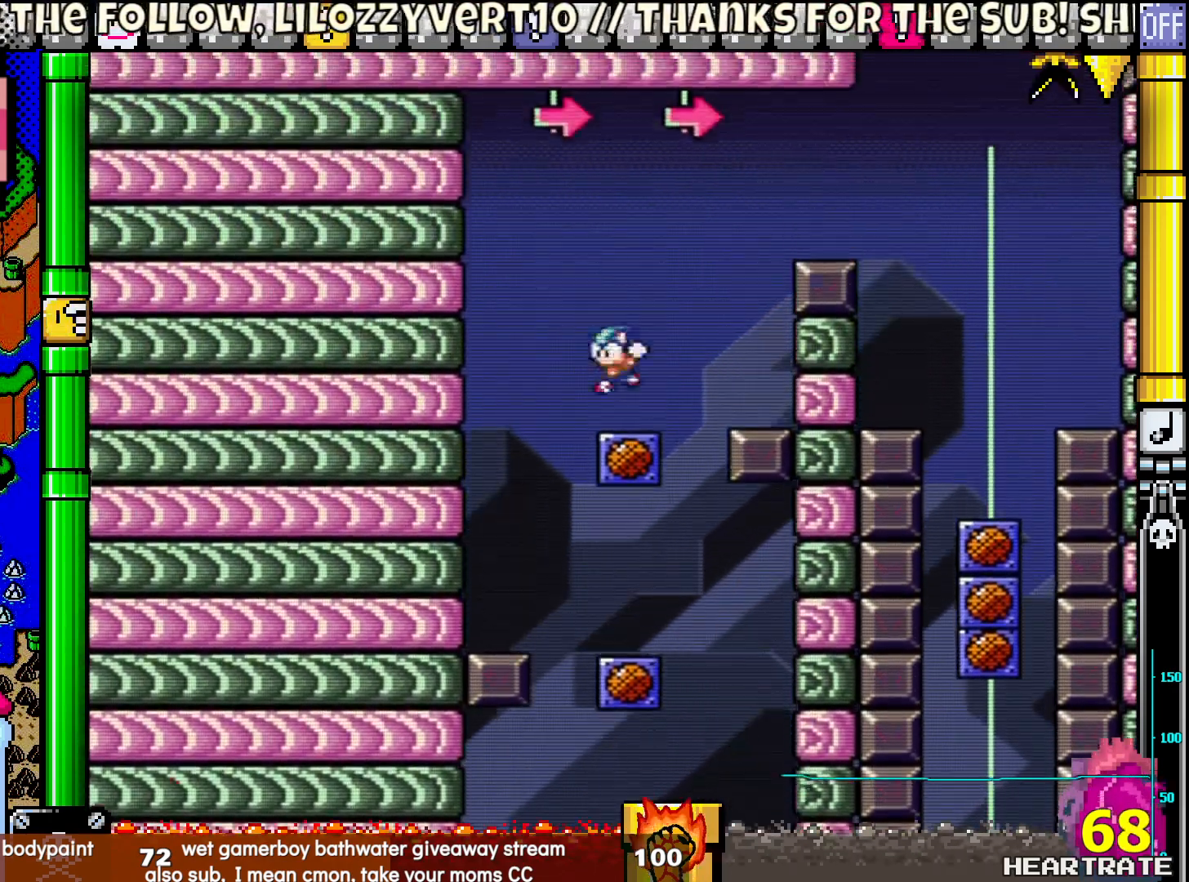
{"buttons": ["B", "Y", "DPAD_RIGHT"], "left_stick": "center", "right_stick": "center", "events": [[17, "DPAD_LEFT", "down"], [67, "DPAD_LEFT", "up"], [100, "DPAD_RIGHT", "down"], [100, "DPAD_UP", "up"], [133, "B", "down"]]}
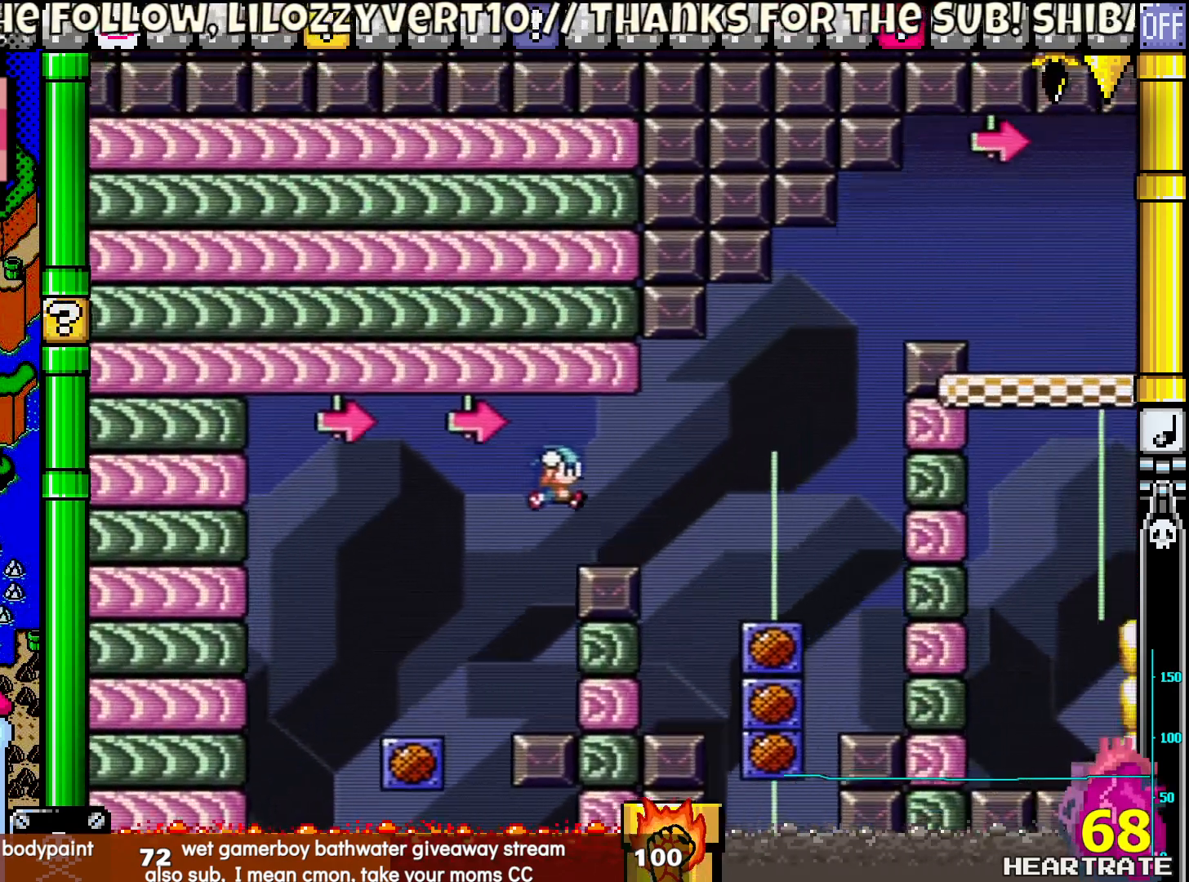
{"buttons": ["B", "Y", "DPAD_RIGHT"], "left_stick": "center", "right_stick": "center", "events": [[283, "B", "up"], [400, "B", "down"]]}
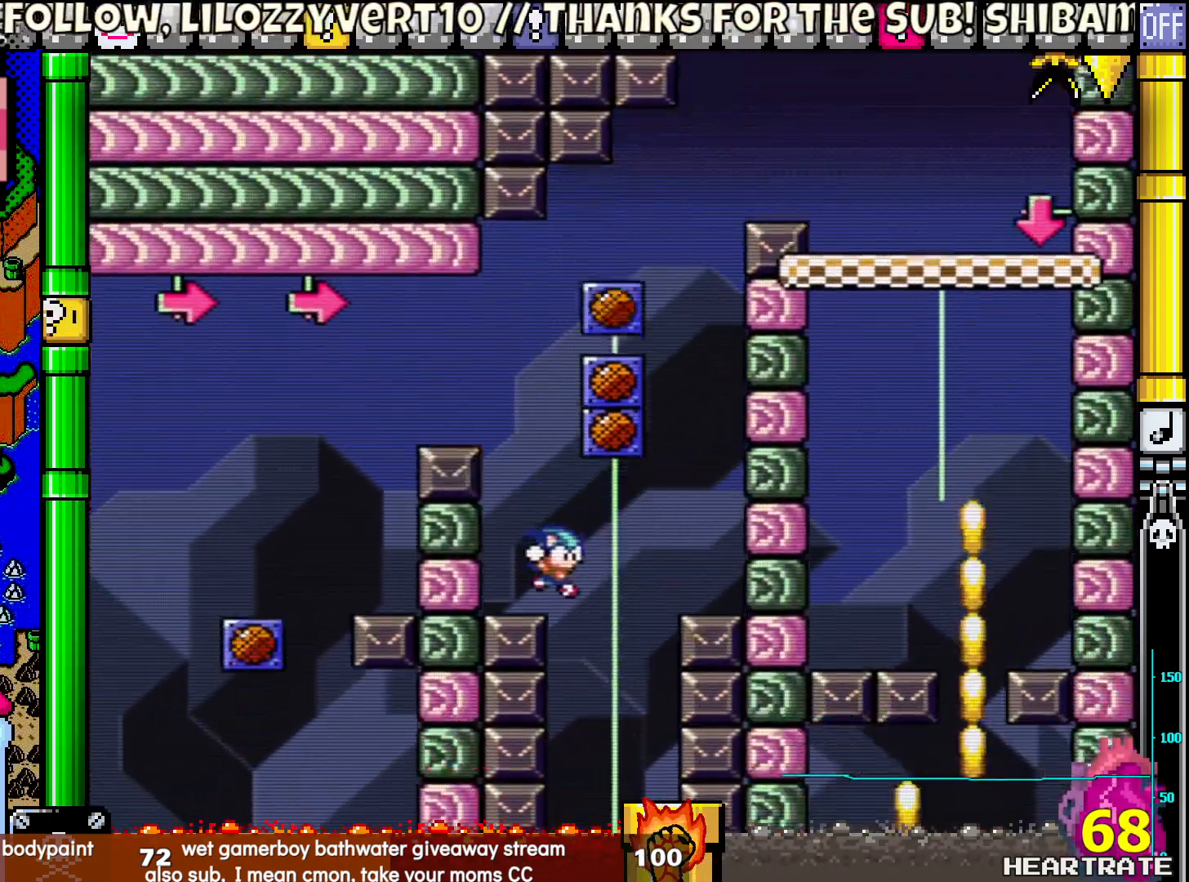
{"buttons": [], "left_stick": "center", "right_stick": "center", "events": [[167, "DPAD_LEFT", "down"], [167, "DPAD_RIGHT", "up"], [167, "DPAD_UP", "down"], [183, "B", "up"], [317, "DPAD_LEFT", "up"], [333, "DPAD_RIGHT", "down"], [333, "DPAD_UP", "up"], [350, "DPAD_RIGHT", "up"], [467, "Y", "up"]]}
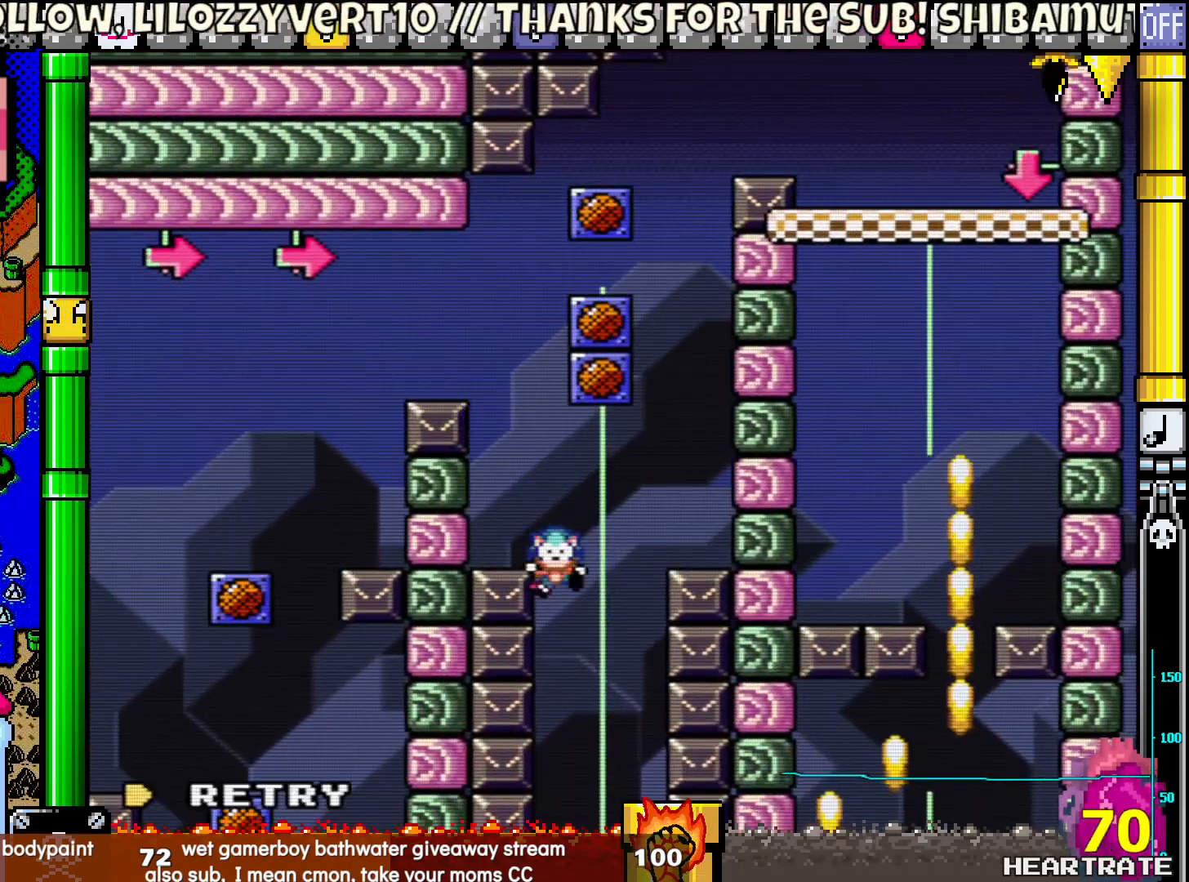
{"buttons": [], "left_stick": "center", "right_stick": "center", "events": [[117, "A", "down"], [250, "A", "up"]]}
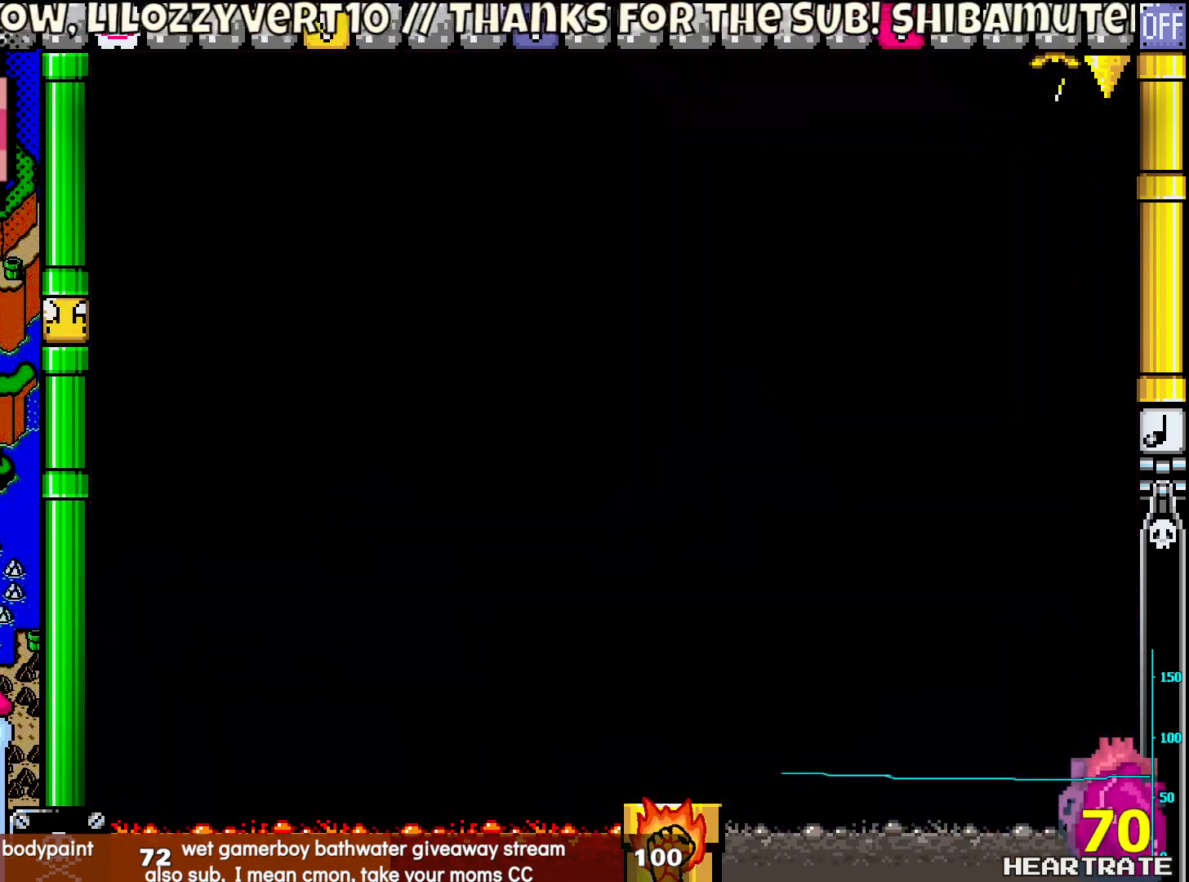
{"buttons": [], "left_stick": "center", "right_stick": "center", "events": []}
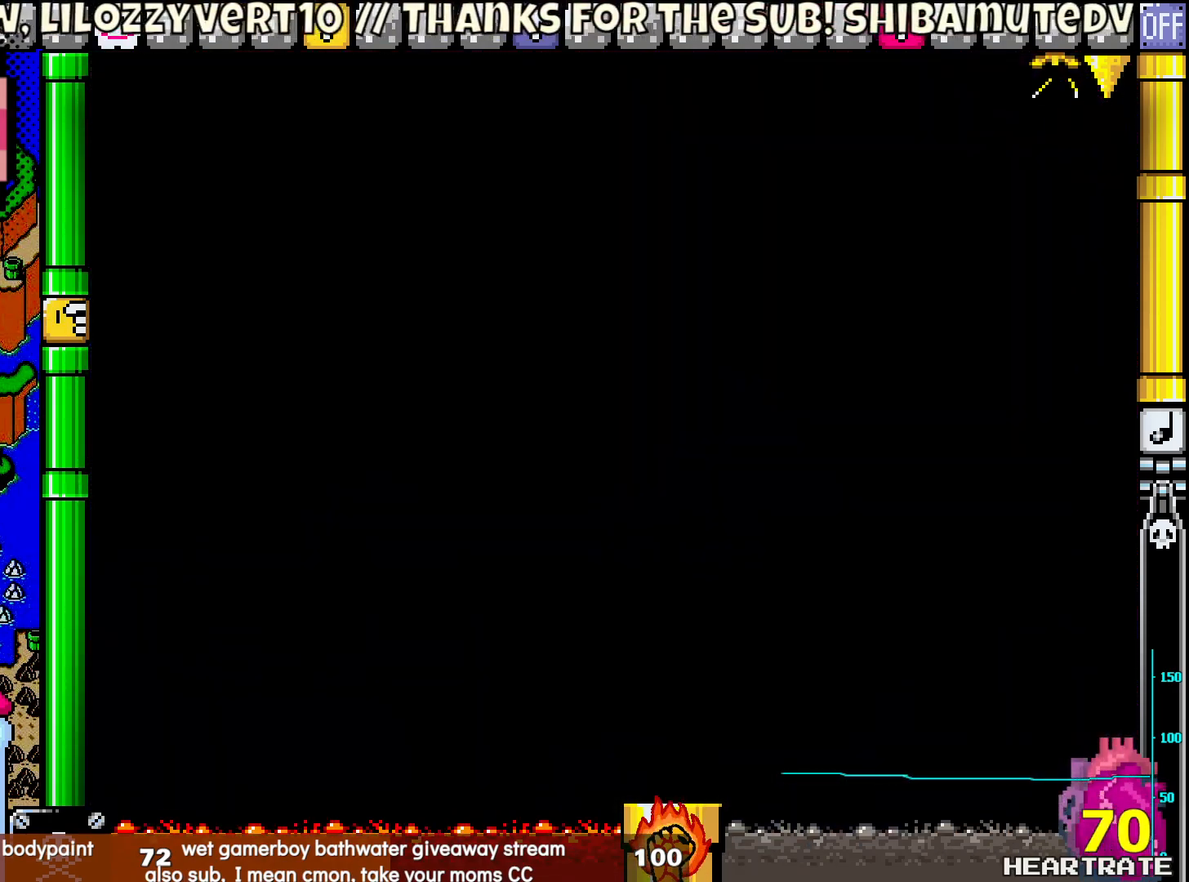
{"buttons": [], "left_stick": "center", "right_stick": "center", "events": []}
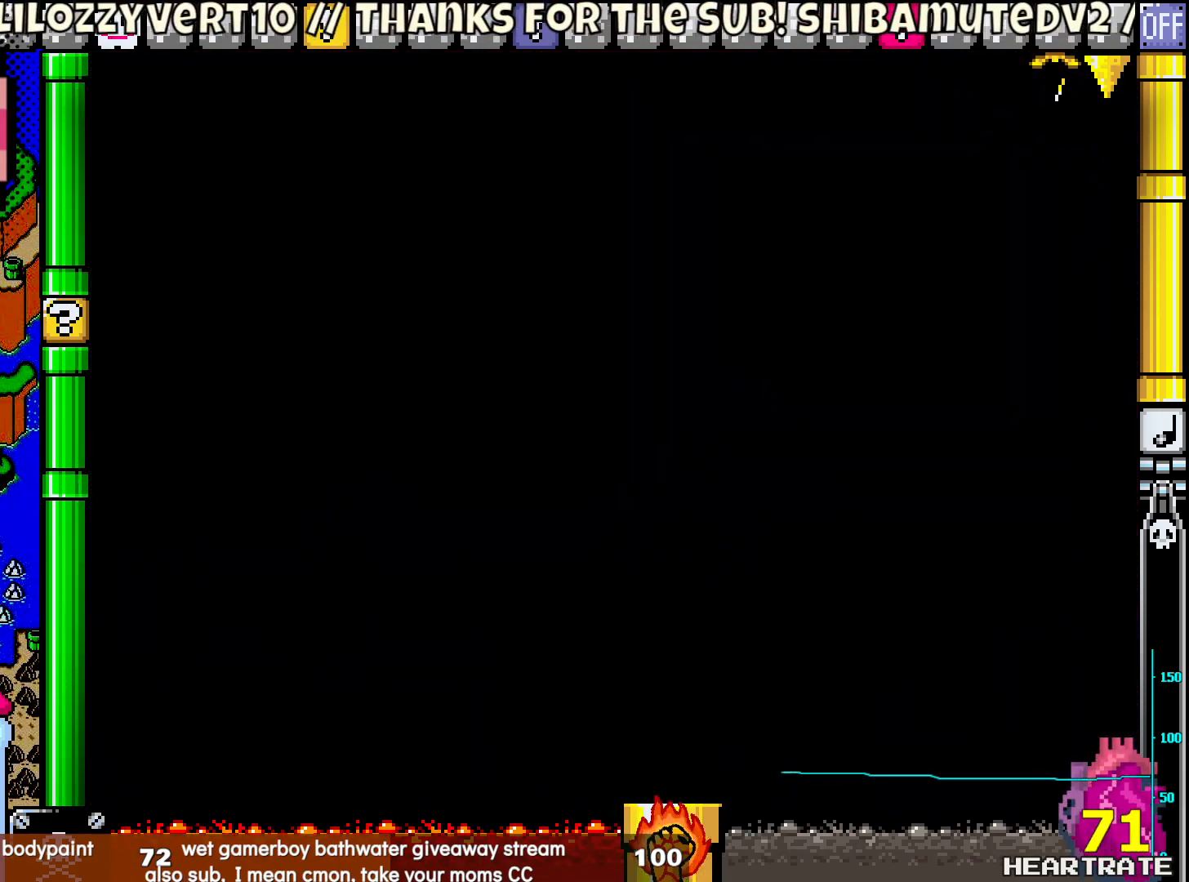
{"buttons": ["Y"], "left_stick": "center", "right_stick": "center", "events": [[183, "Y", "down"]]}